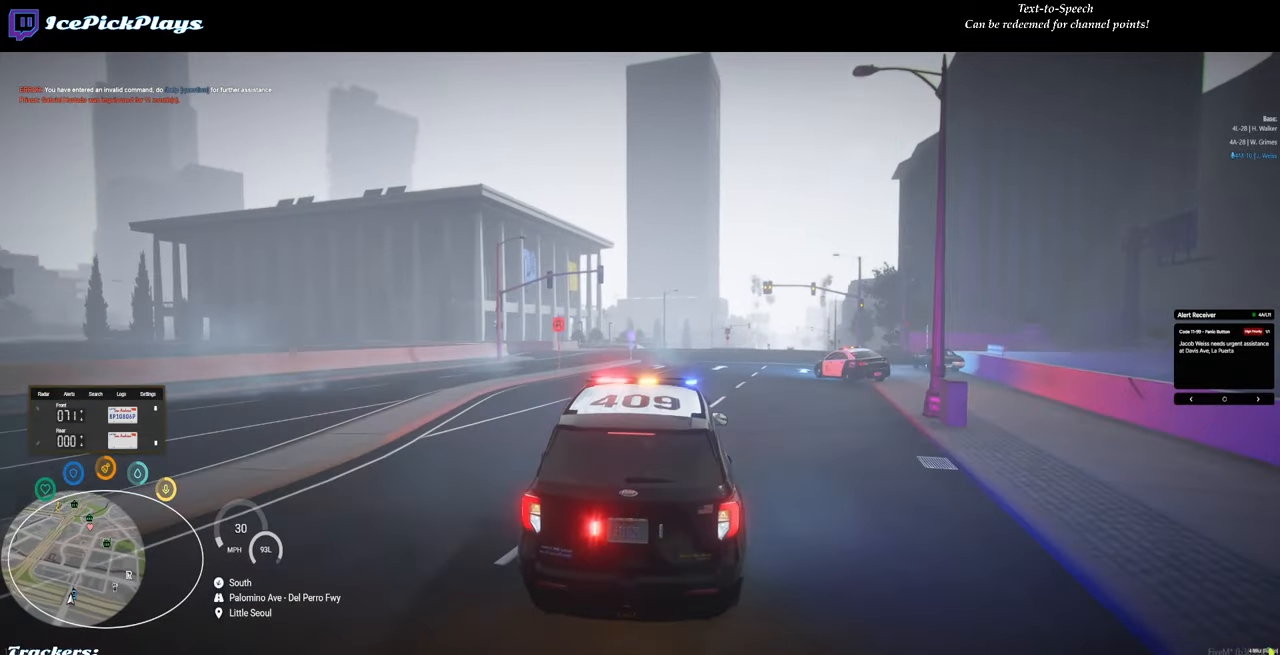
Gameplay with keyboard and mouse; each line is a JSON object with the keys and mouse buttons held at the frame after it. "events" lists presses ("down") and releases ("up") of "0", "1", "2", "3", "4", "5", "6", "7", "8", "9", "a", "backspace", "caps_lock", "ctrl", "d", "down", "escape", "left", "minus", "return", "right", "s", "shift", "space", "tab", "tilde", "up", "w", "mouse_left" and "mouse_right" between this image and that frame as [ms after this image, input, new state], when the widget could be followed in between. "mouse_left", "mouse_right" = the "left", "right" buttons of the "mouse" list. No other keys are recorded. Mouse movement is not recorded.
{"keys": ["return", "w"], "mouse": [], "events": [[300, "d", "down"], [400, "d", "up"], [400, "w", "down"]]}
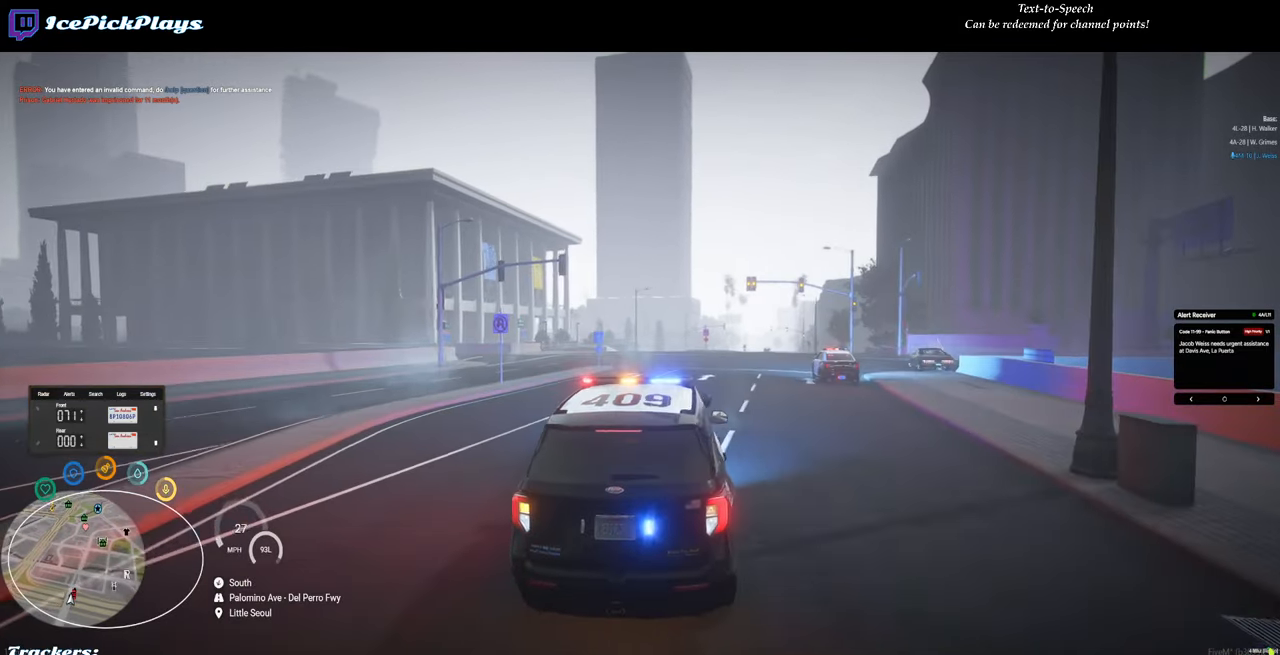
{"keys": ["return", "w"], "mouse": [], "events": [[133, "w", "up"], [450, "w", "down"]]}
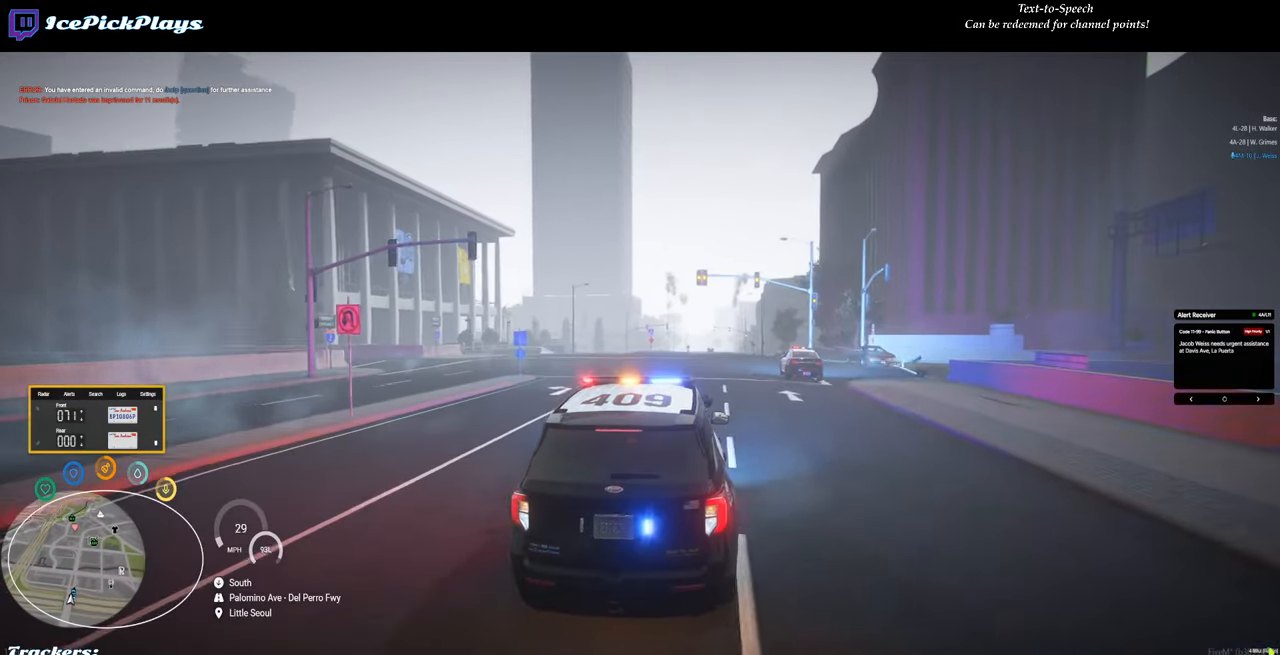
{"keys": ["return", "w"], "mouse": [], "events": []}
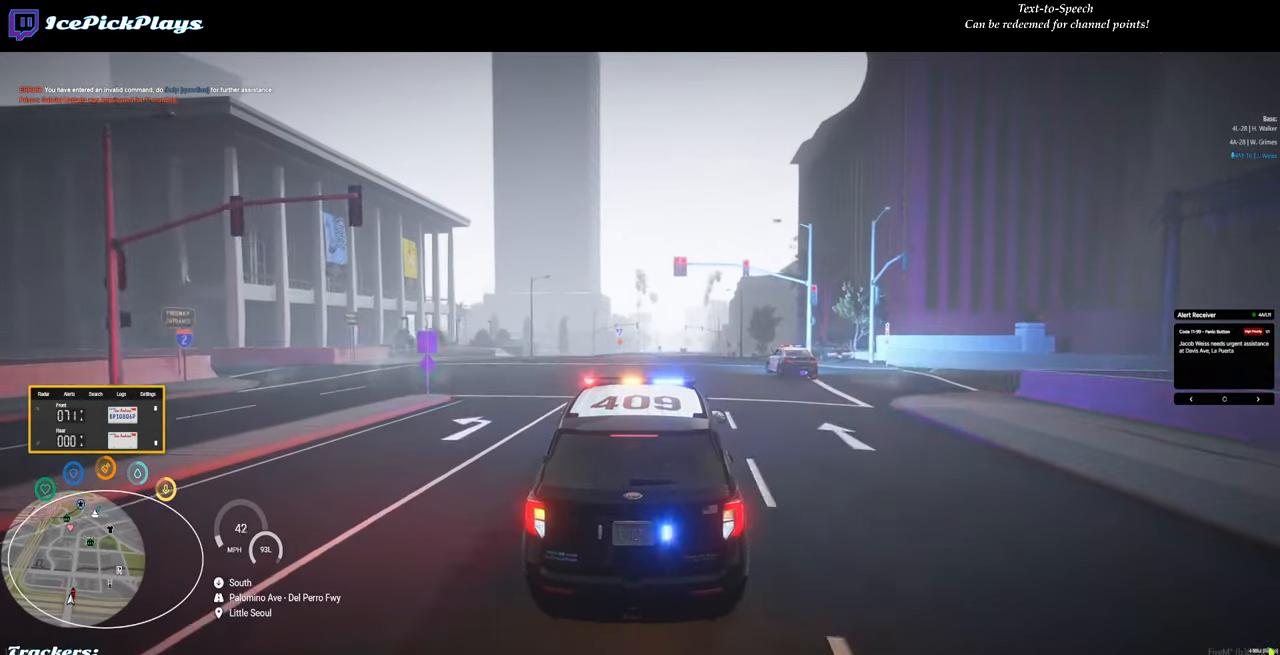
{"keys": ["return", "w"], "mouse": [], "events": [[200, "a", "down"], [350, "a", "up"]]}
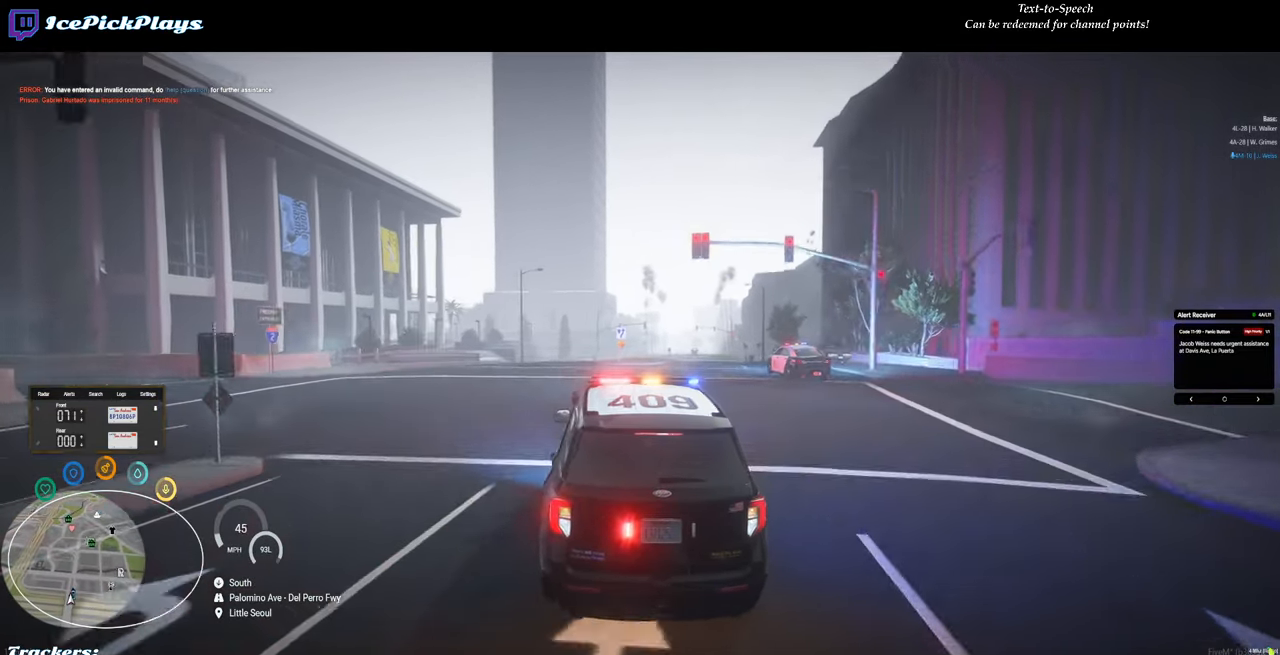
{"keys": ["return", "w"], "mouse": [], "events": [[83, "d", "down"], [133, "d", "up"], [216, "a", "down"], [366, "a", "up"]]}
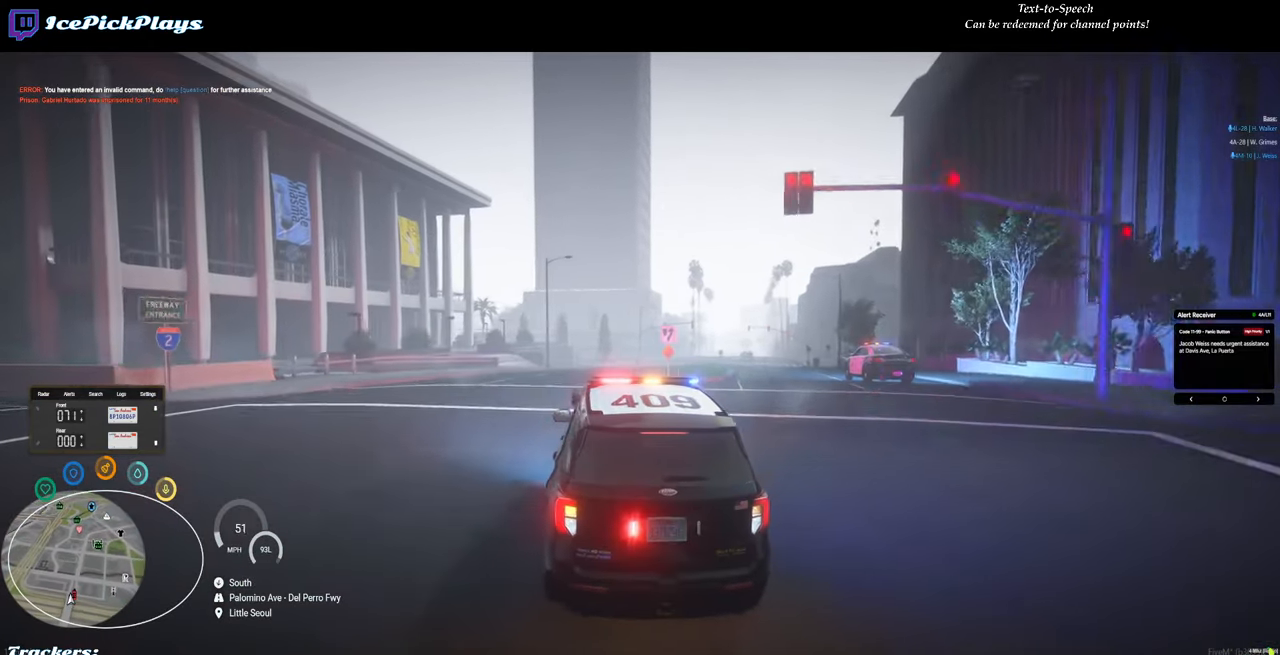
{"keys": ["d", "return"], "mouse": [], "events": [[150, "w", "up"], [383, "d", "down"]]}
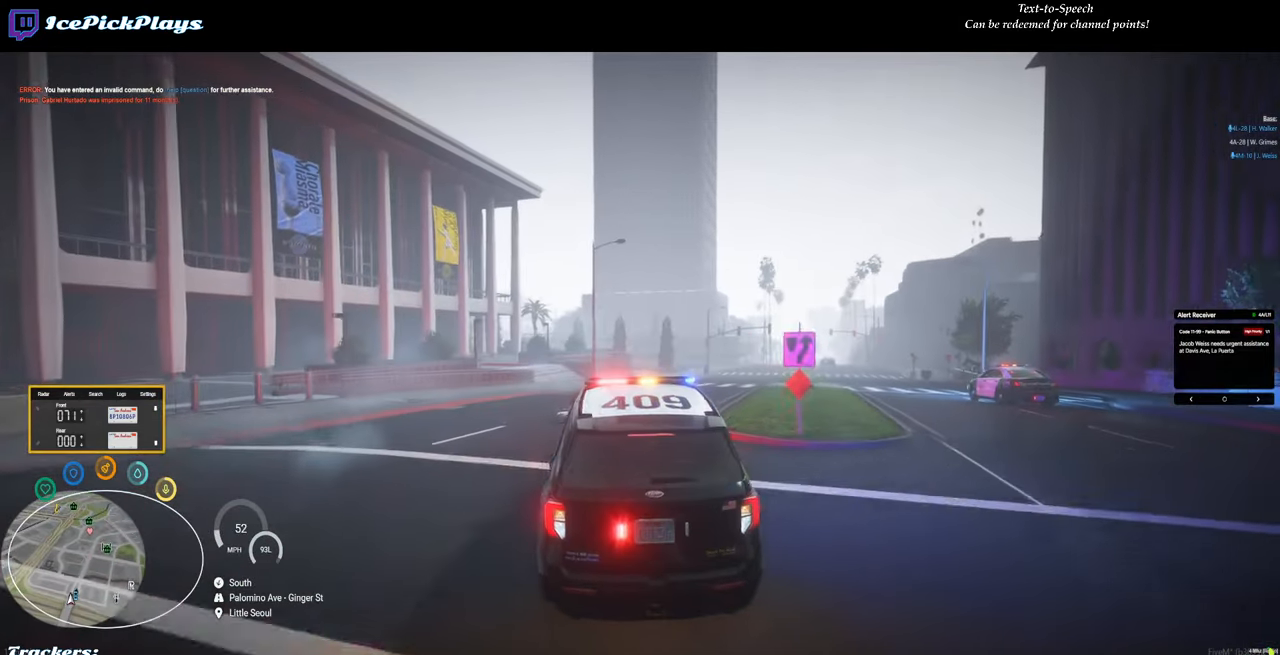
{"keys": ["return", "w"], "mouse": [], "events": [[16, "w", "down"], [66, "d", "up"], [200, "d", "down"], [300, "d", "up"]]}
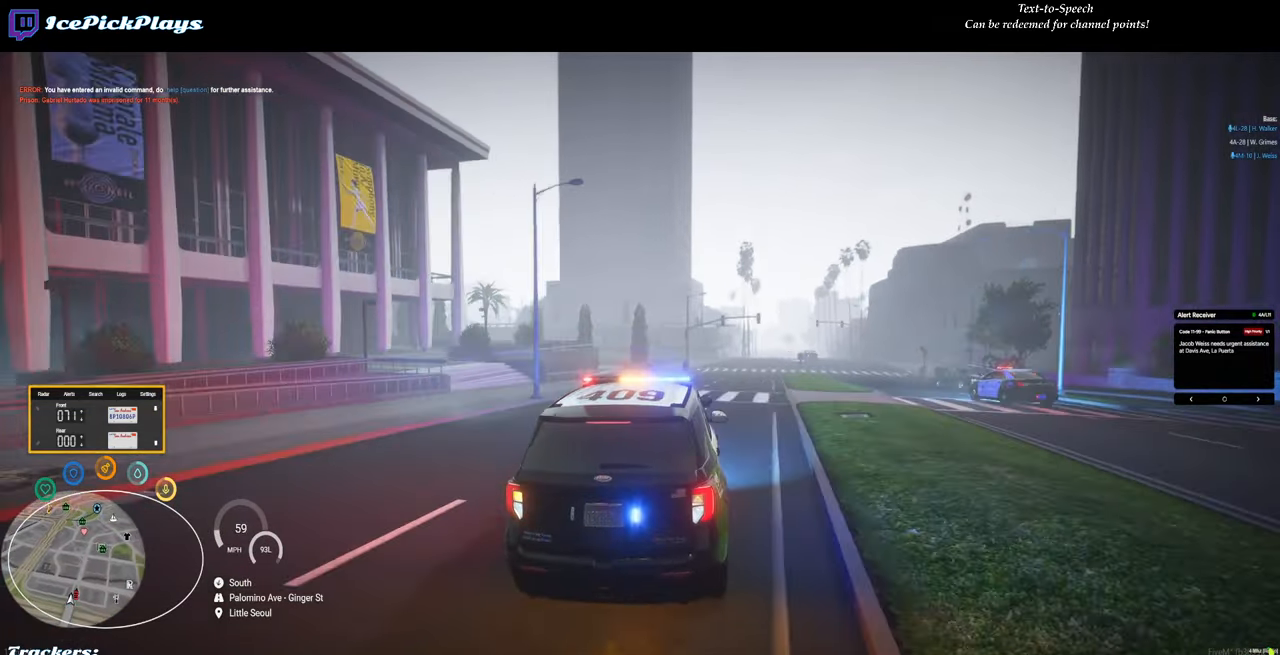
{"keys": ["w"], "mouse": [], "events": [[33, "d", "down"], [133, "d", "up"], [216, "return", "up"]]}
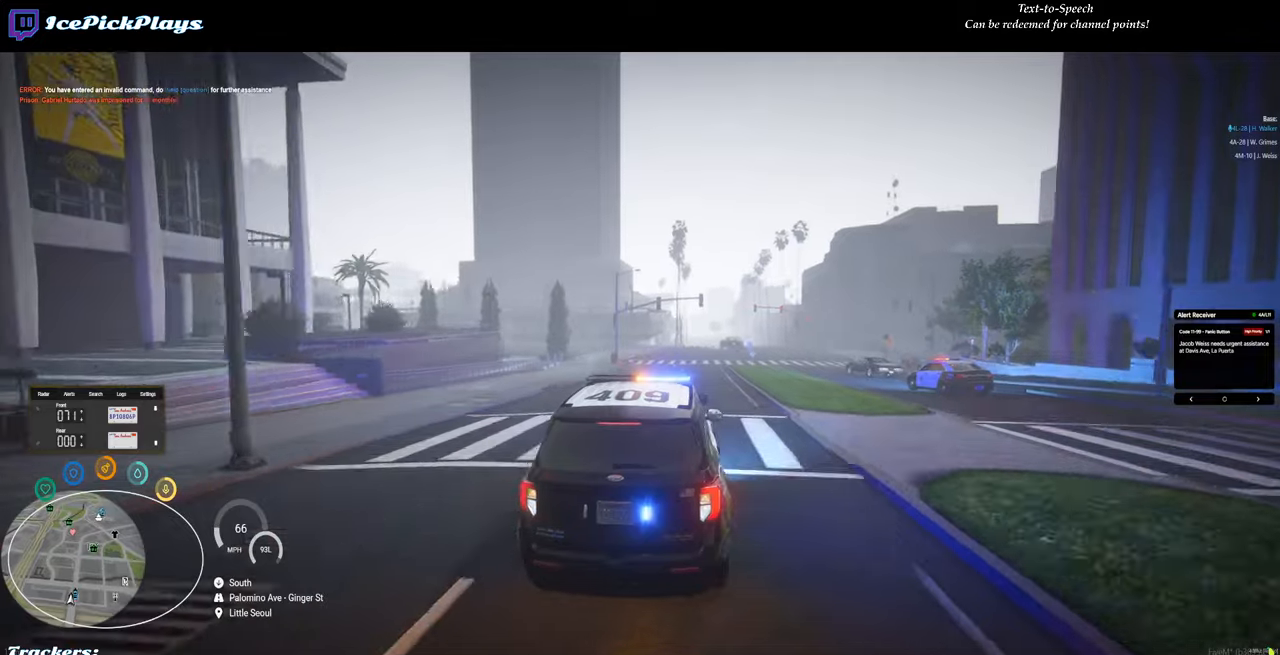
{"keys": [], "mouse": [], "events": [[50, "w", "up"], [133, "d", "down"], [183, "d", "up"]]}
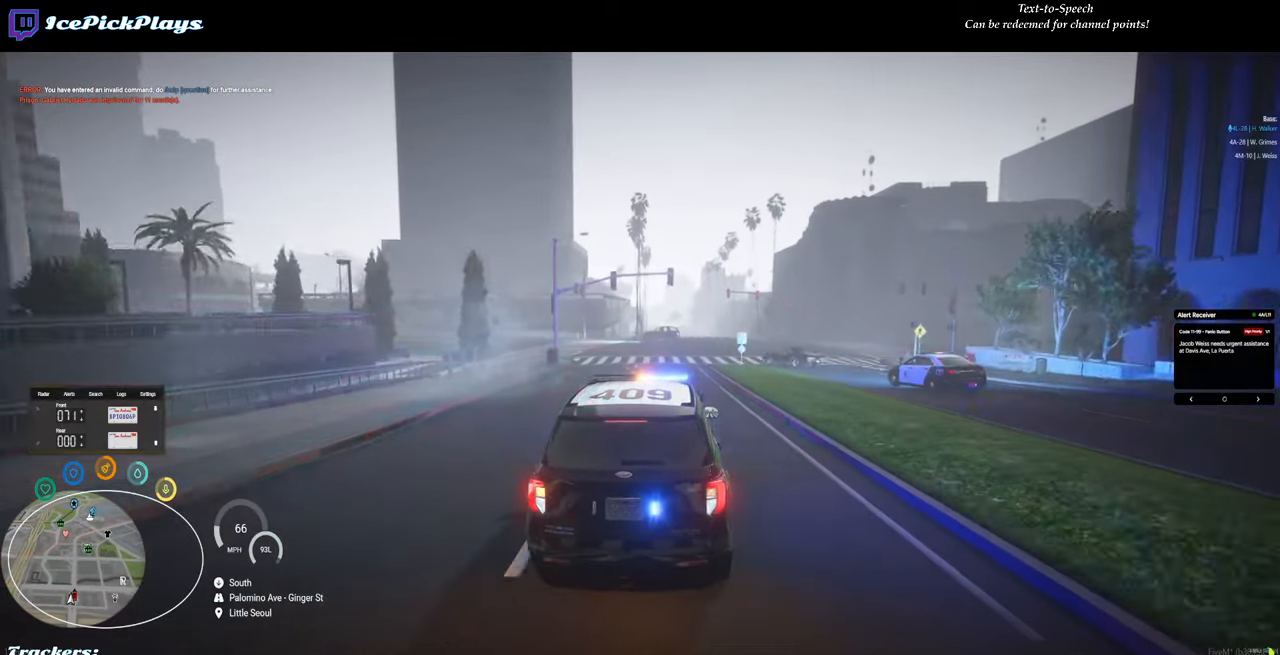
{"keys": [], "mouse": [], "events": []}
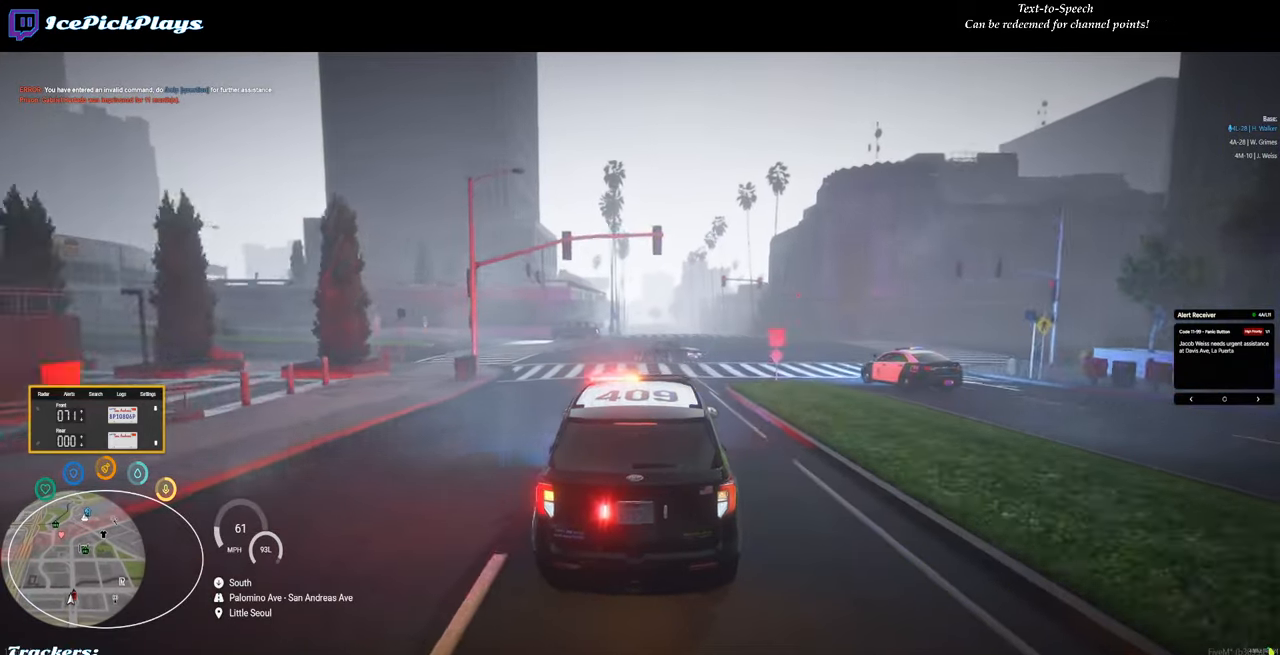
{"keys": [], "mouse": [], "events": []}
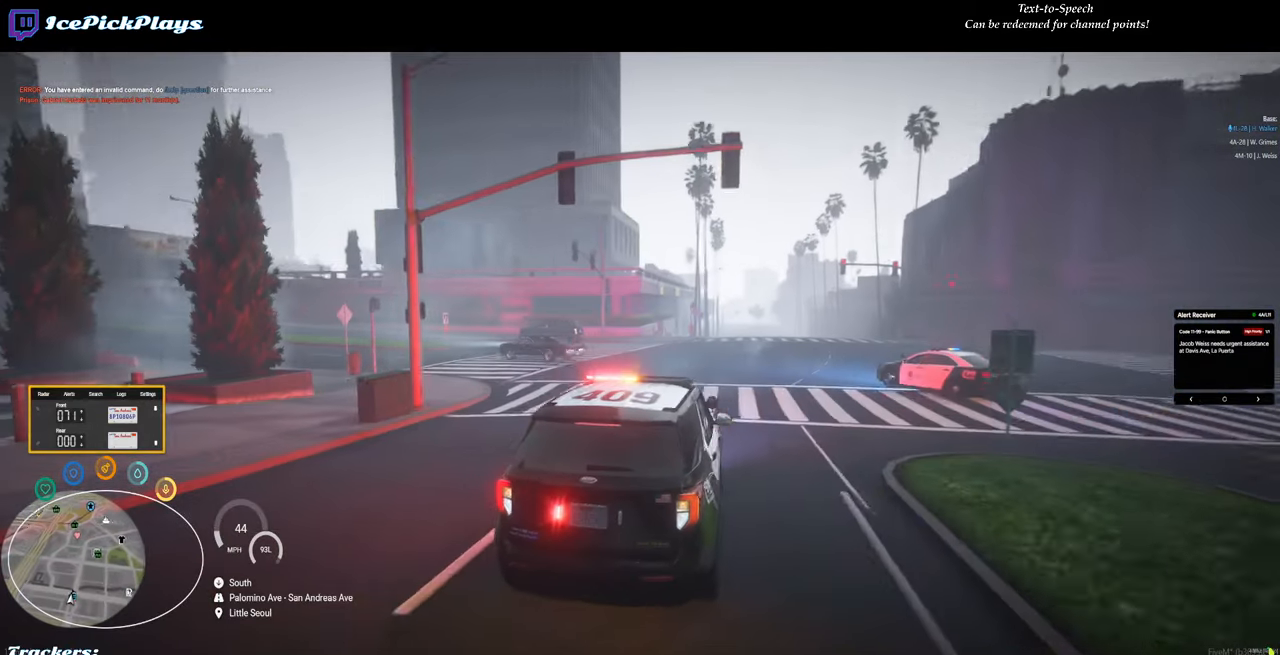
{"keys": [], "mouse": [], "events": []}
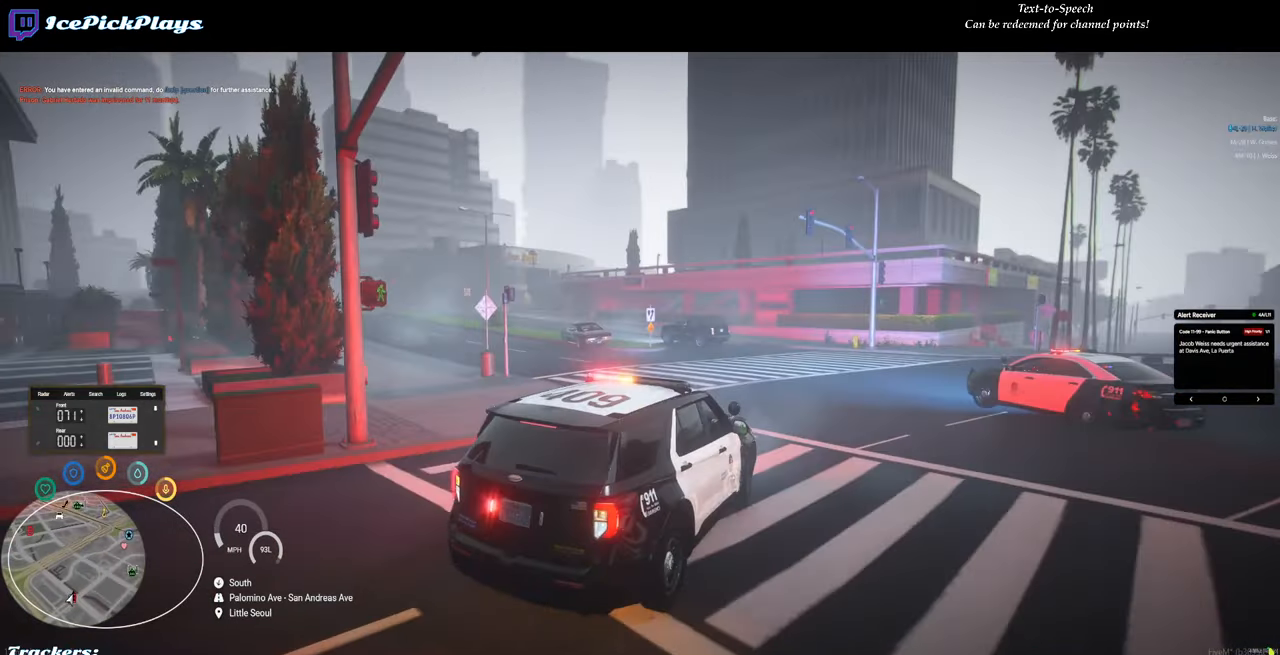
{"keys": [], "mouse": [], "events": []}
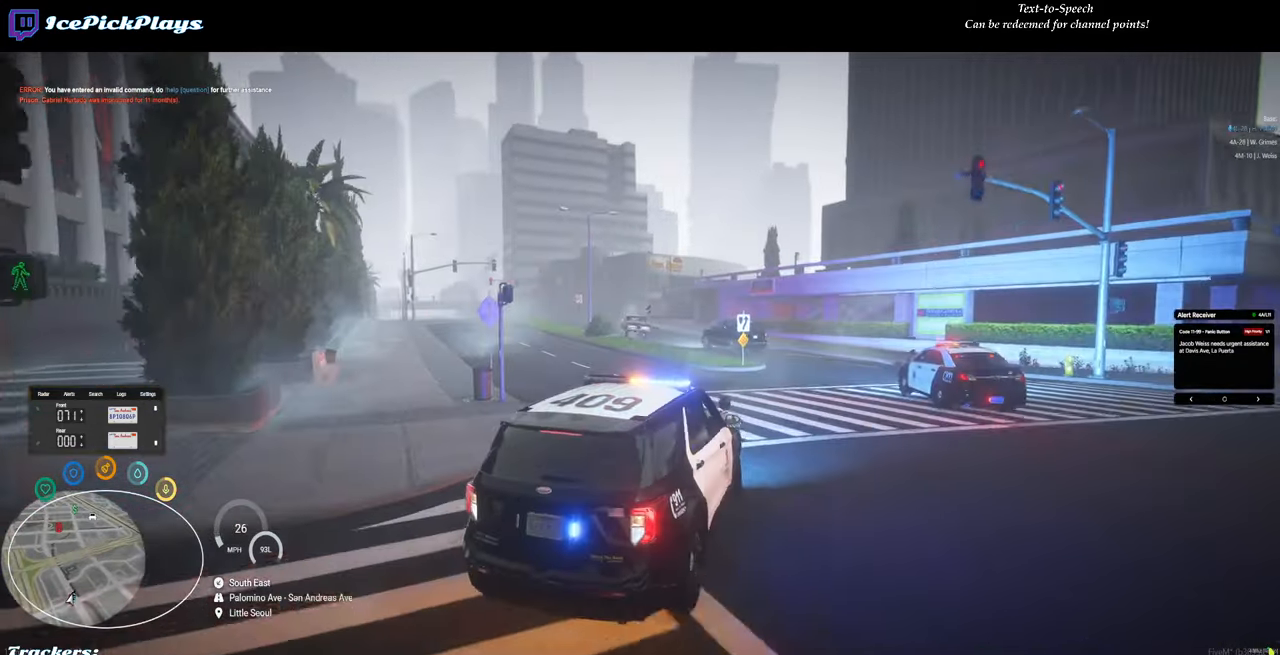
{"keys": [], "mouse": [], "events": []}
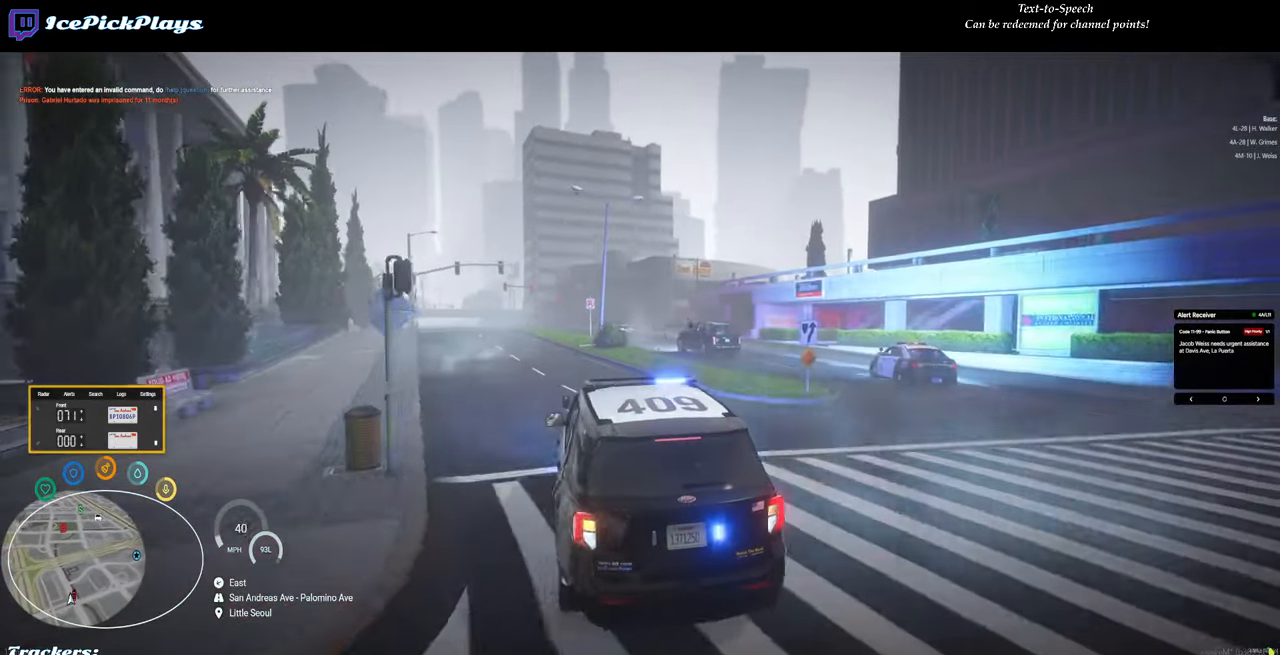
{"keys": [], "mouse": [], "events": []}
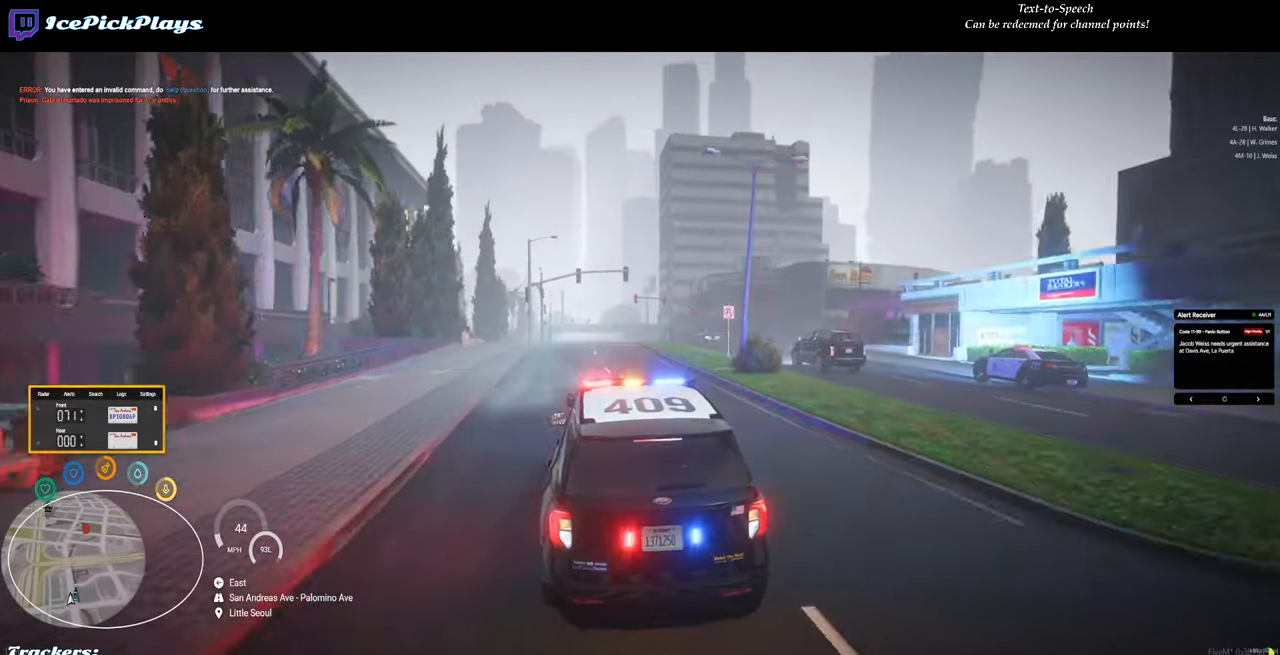
{"keys": [], "mouse": [], "events": []}
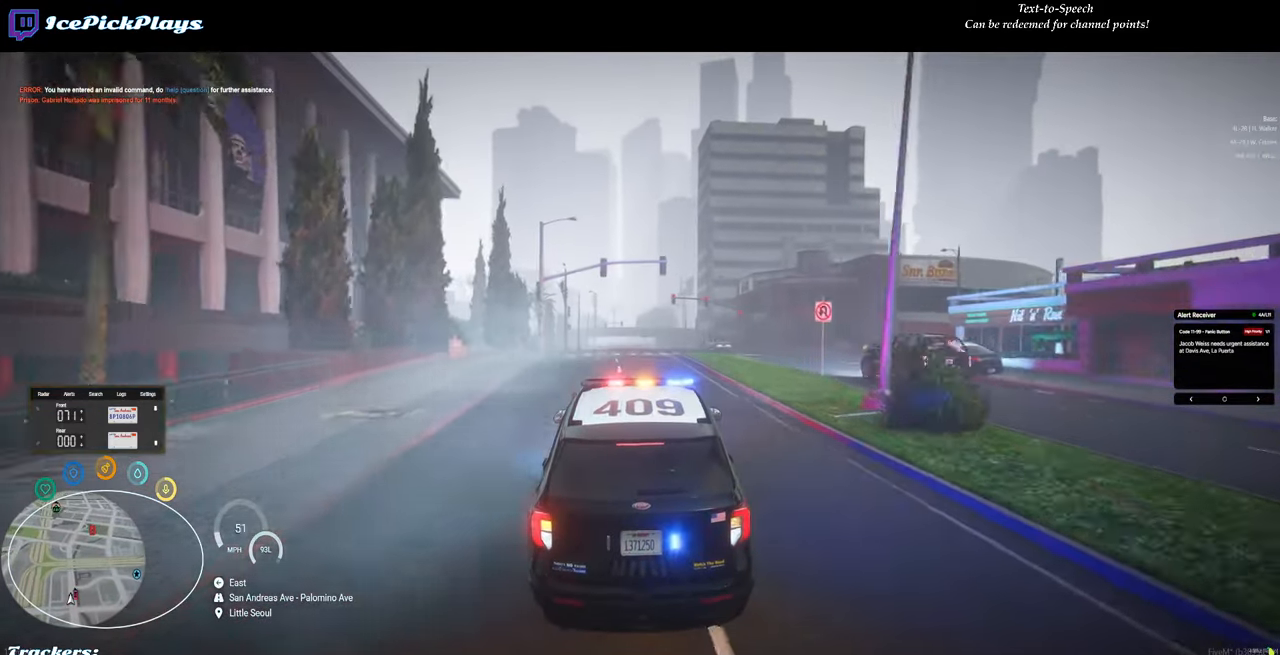
{"keys": ["return"], "mouse": [], "events": [[83, "return", "down"]]}
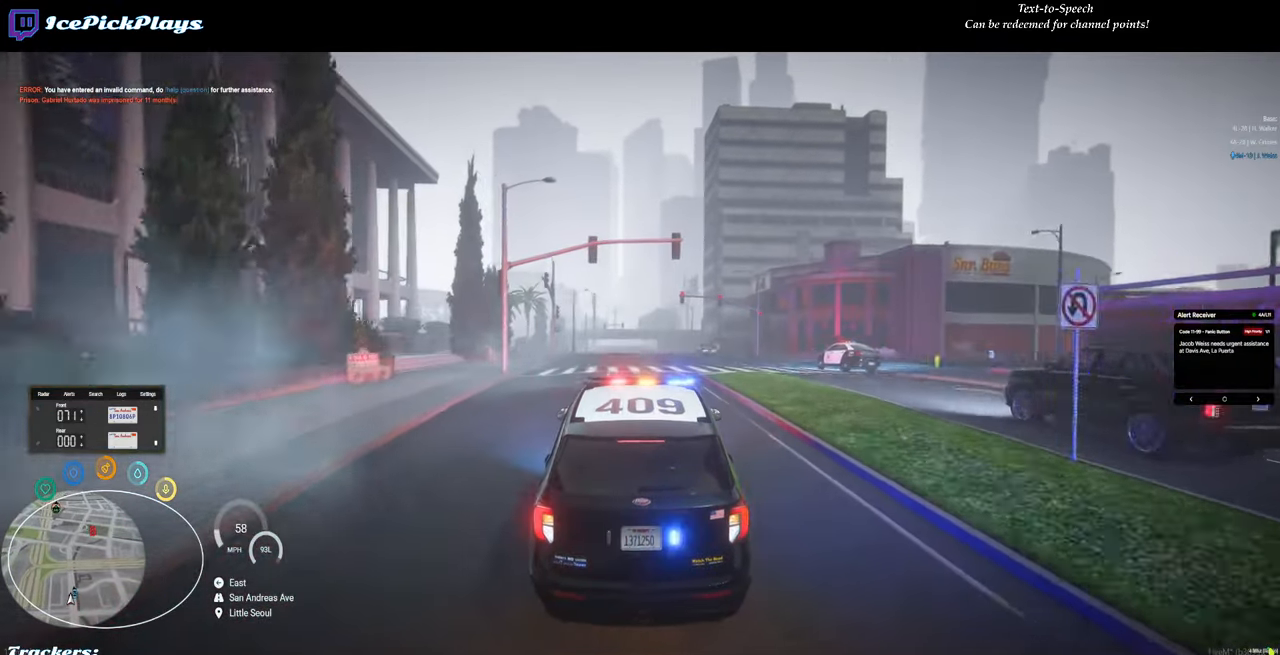
{"keys": ["return"], "mouse": [], "events": []}
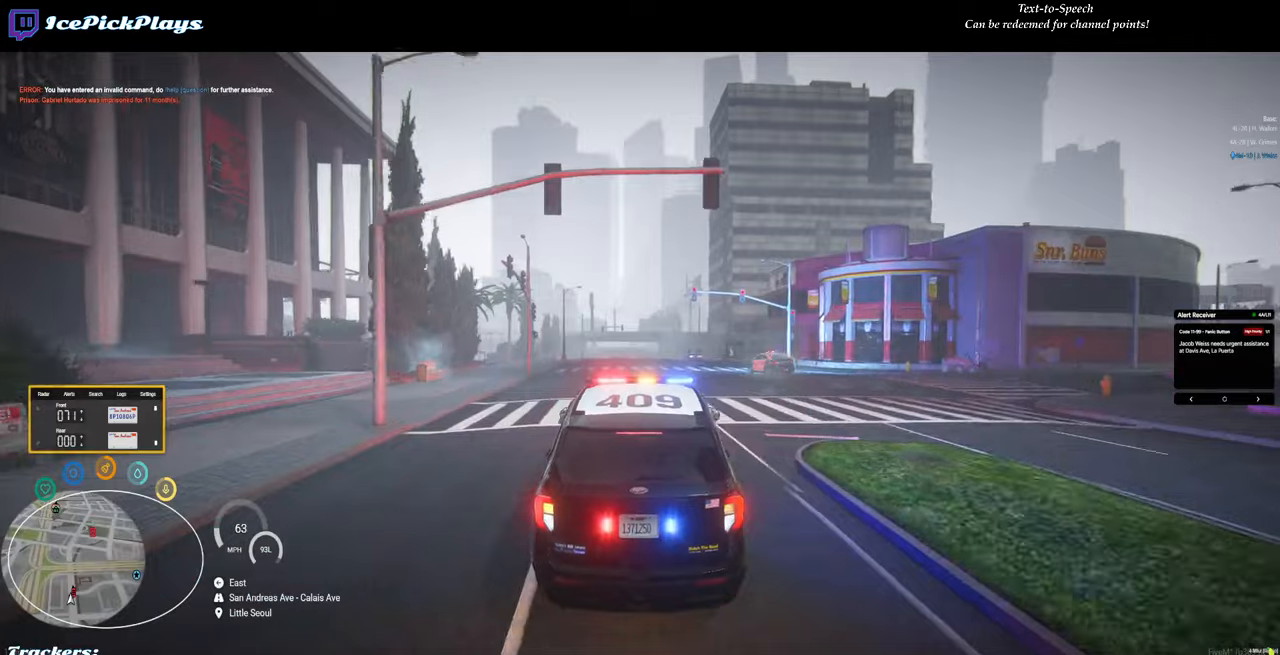
{"keys": [], "mouse": [], "events": [[150, "return", "up"]]}